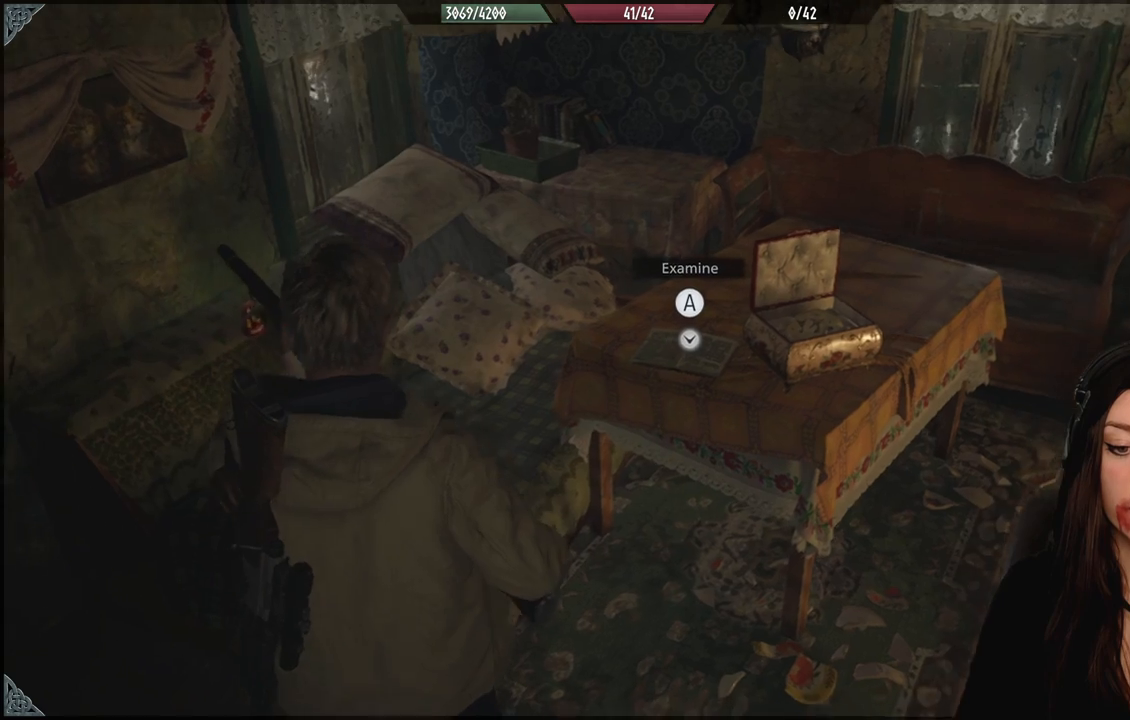
Gameplay with a controller (Xbox layout); each line is a JSON object with the inputs held at the frame after it (dt_ms = milliseconds from this image to that frame). "events" lists button and stick changes between this image and that frame as [ms after this image, input, new state], when the widget could be followed in between.
{"dt_ms": 500, "buttons": [], "left_stick": "center", "right_stick": "center", "events": [[100, "left_stick", "center"], [183, "right_stick", "center"]]}
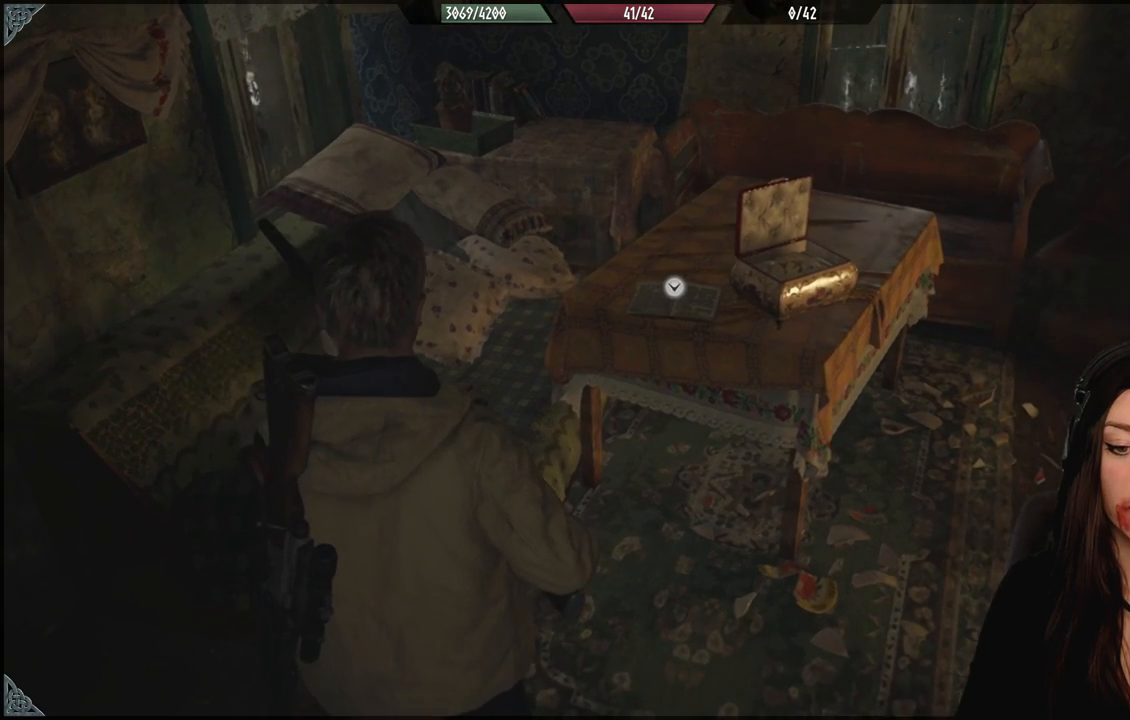
{"dt_ms": 500, "buttons": [], "left_stick": "center", "right_stick": "left", "events": [[67, "left_stick", "right"], [167, "right_stick", "left"], [483, "left_stick", "center"]]}
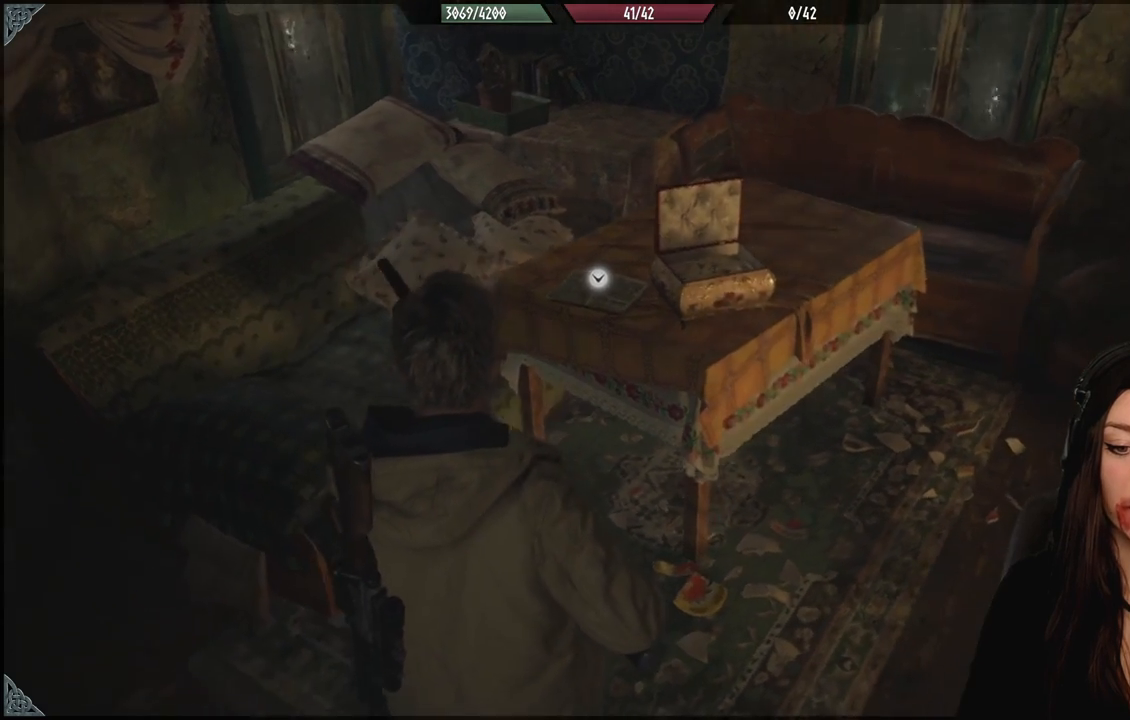
{"dt_ms": 500, "buttons": [], "left_stick": "up-left", "right_stick": "center", "events": [[183, "right_stick", "center"], [367, "left_stick", "up-left"]]}
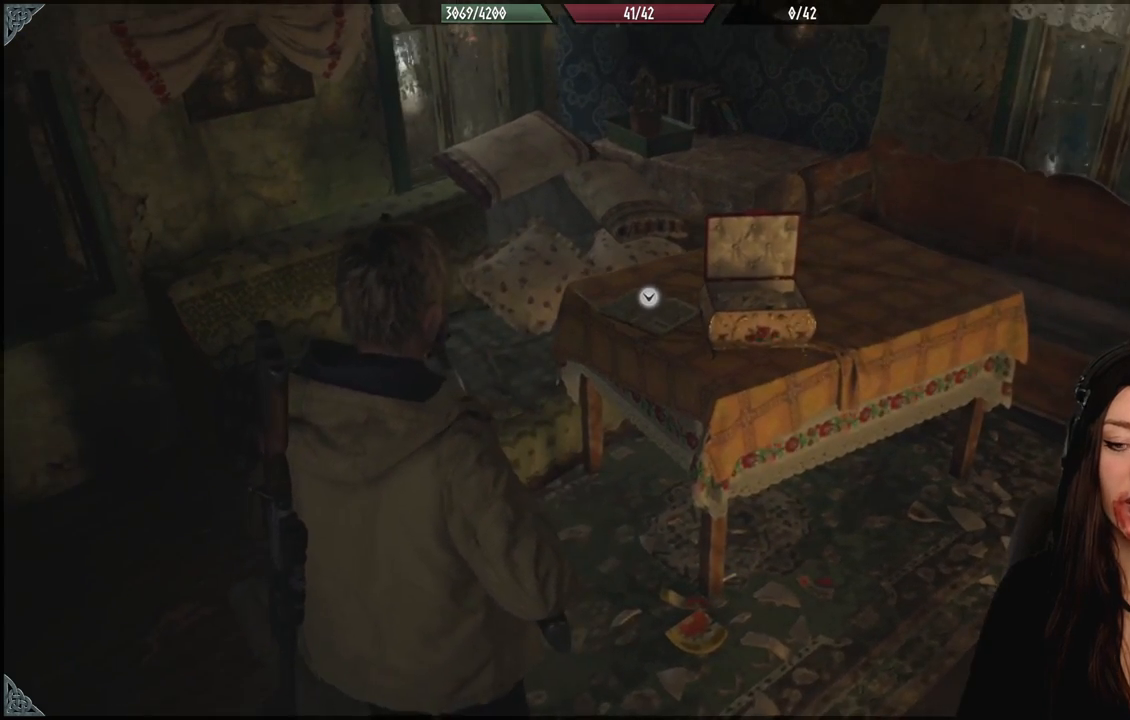
{"dt_ms": 500, "buttons": [], "left_stick": "up-right", "right_stick": "center", "events": [[67, "right_stick", "down-right"], [183, "left_stick", "center"], [183, "right_stick", "center"], [350, "right_stick", "left"], [450, "right_stick", "center"], [467, "left_stick", "up-right"]]}
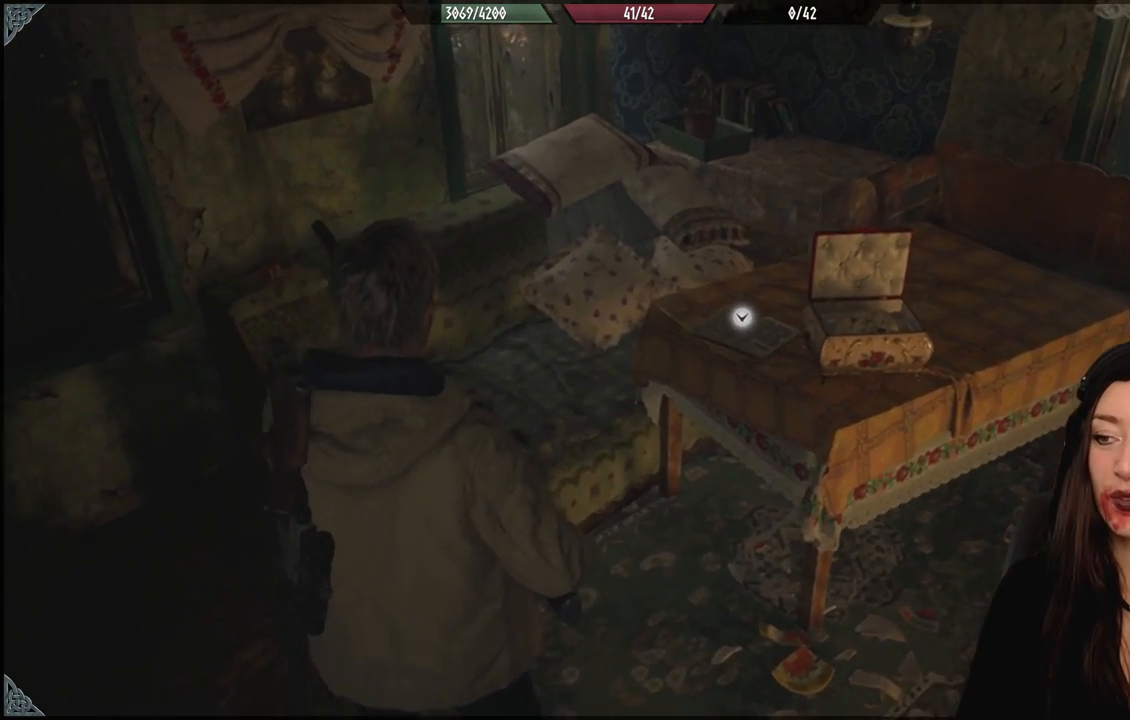
{"dt_ms": 500, "buttons": [], "left_stick": "center", "right_stick": "center", "events": [[33, "left_stick", "up"], [133, "right_stick", "down-right"], [317, "left_stick", "center"], [367, "right_stick", "center"]]}
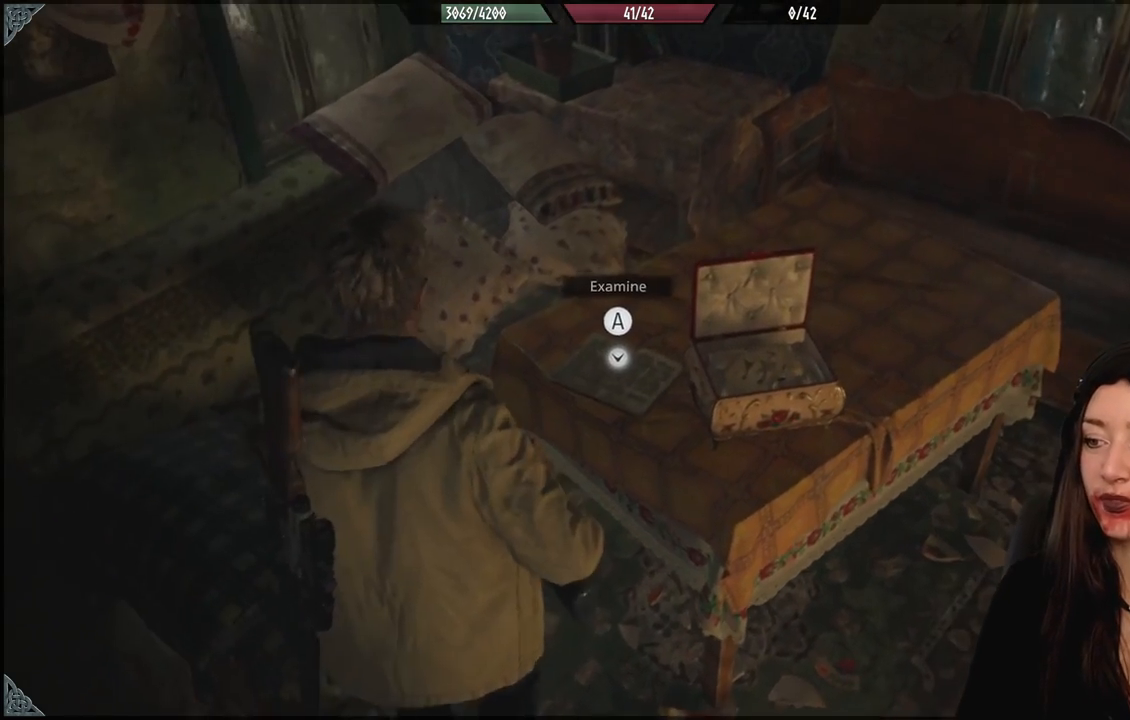
{"dt_ms": 500, "buttons": [], "left_stick": "center", "right_stick": "center", "events": []}
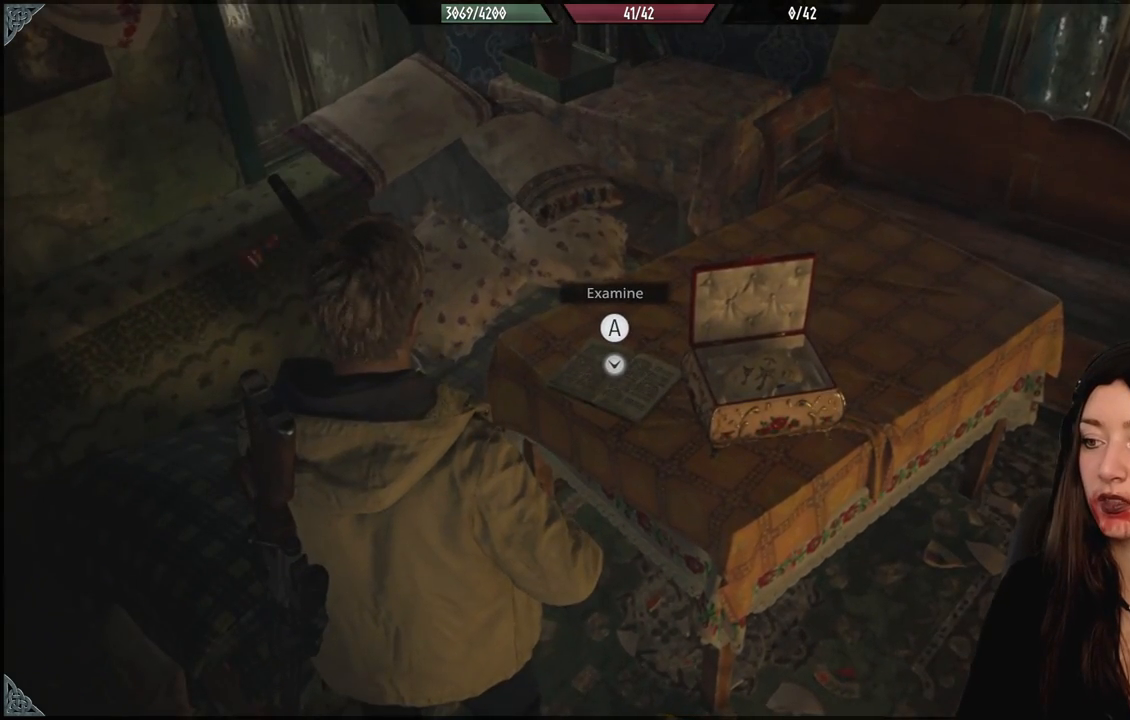
{"dt_ms": 500, "buttons": [], "left_stick": "right", "right_stick": "down", "events": [[200, "left_stick", "right"], [233, "right_stick", "down"]]}
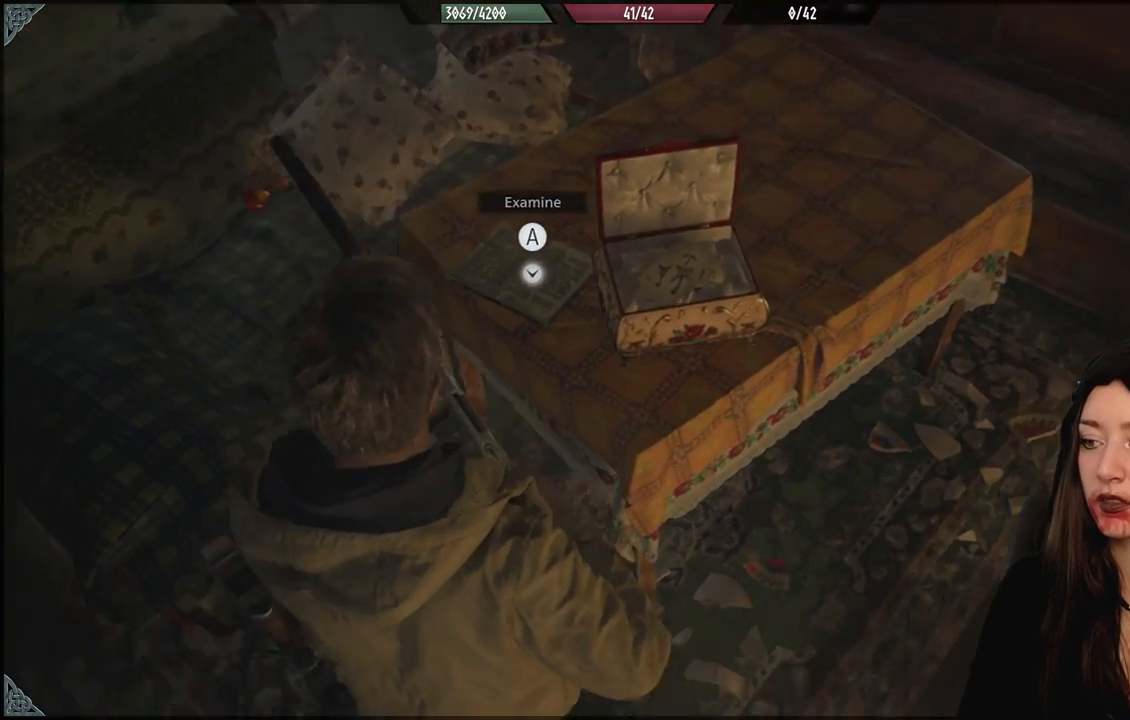
{"dt_ms": 500, "buttons": [], "left_stick": "center", "right_stick": "center", "events": [[33, "left_stick", "center"], [33, "right_stick", "center"]]}
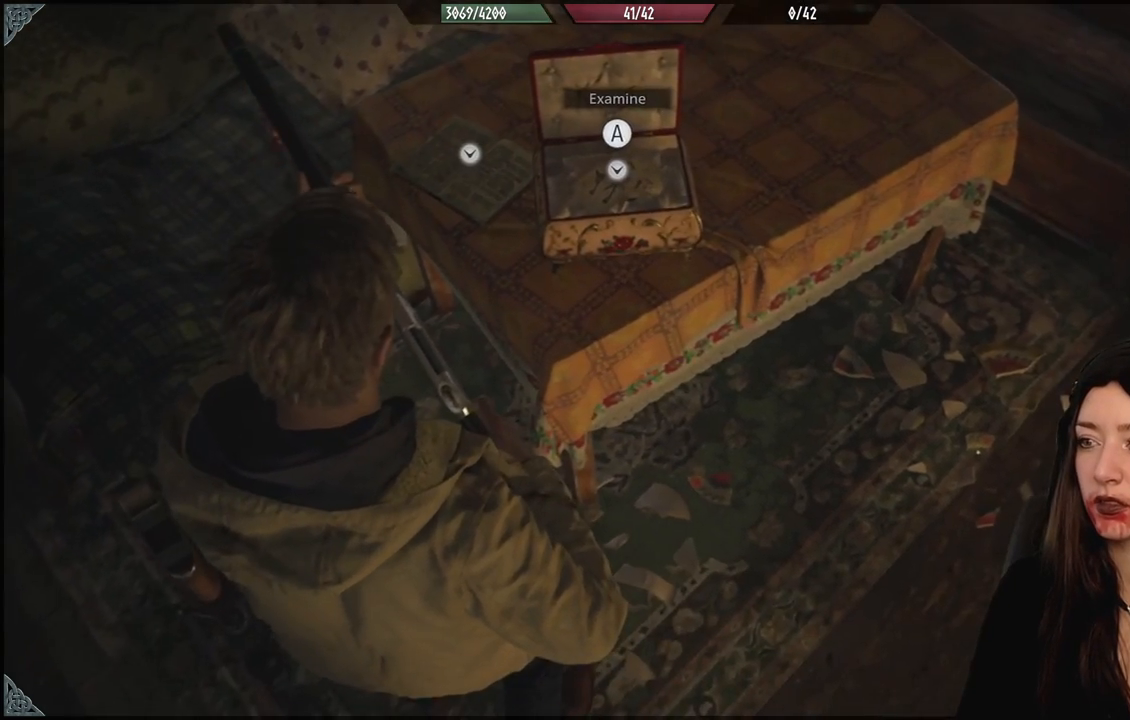
{"dt_ms": 500, "buttons": ["A"], "left_stick": "center", "right_stick": "center", "events": [[483, "A", "down"]]}
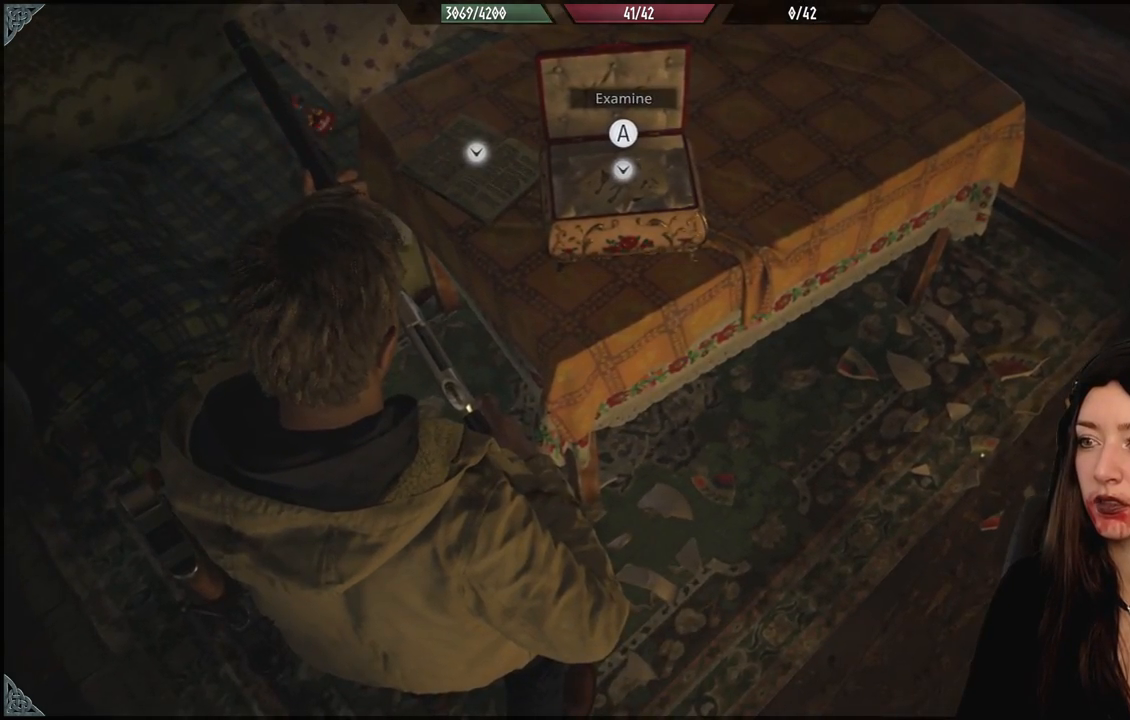
{"dt_ms": 500, "buttons": [], "left_stick": "center", "right_stick": "center", "events": [[100, "A", "up"]]}
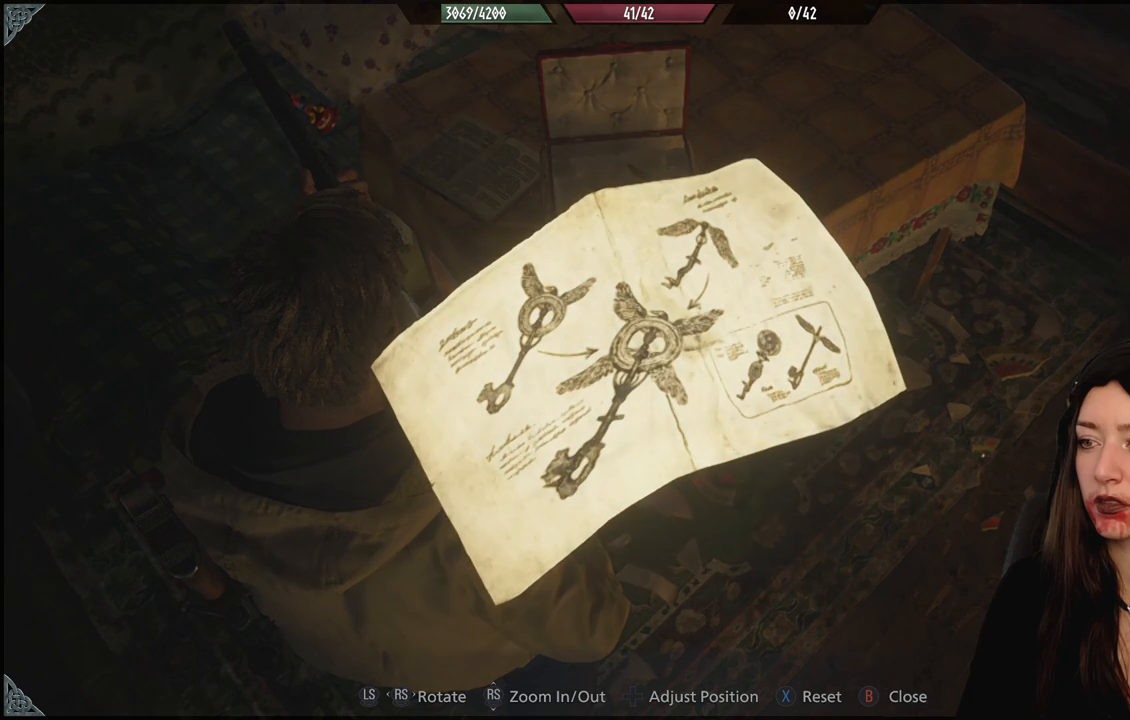
{"dt_ms": 500, "buttons": [], "left_stick": "center", "right_stick": "down-right", "events": [[350, "right_stick", "down-right"]]}
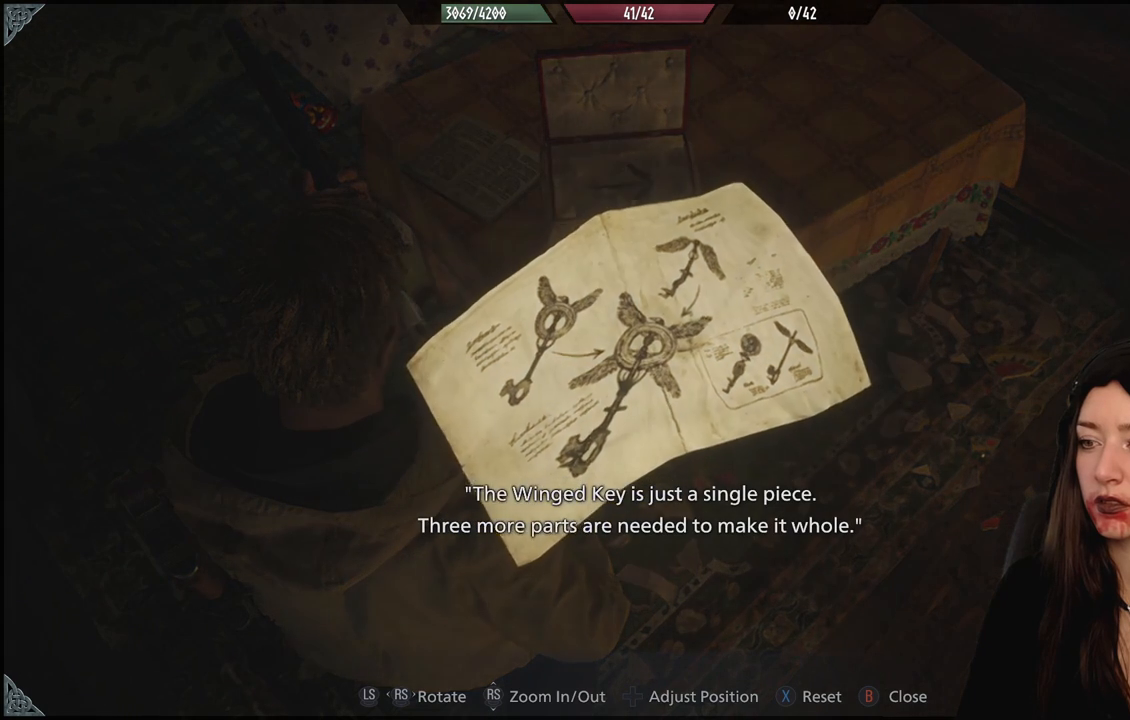
{"dt_ms": 500, "buttons": [], "left_stick": "center", "right_stick": "up", "events": [[183, "right_stick", "center"], [450, "right_stick", "up"]]}
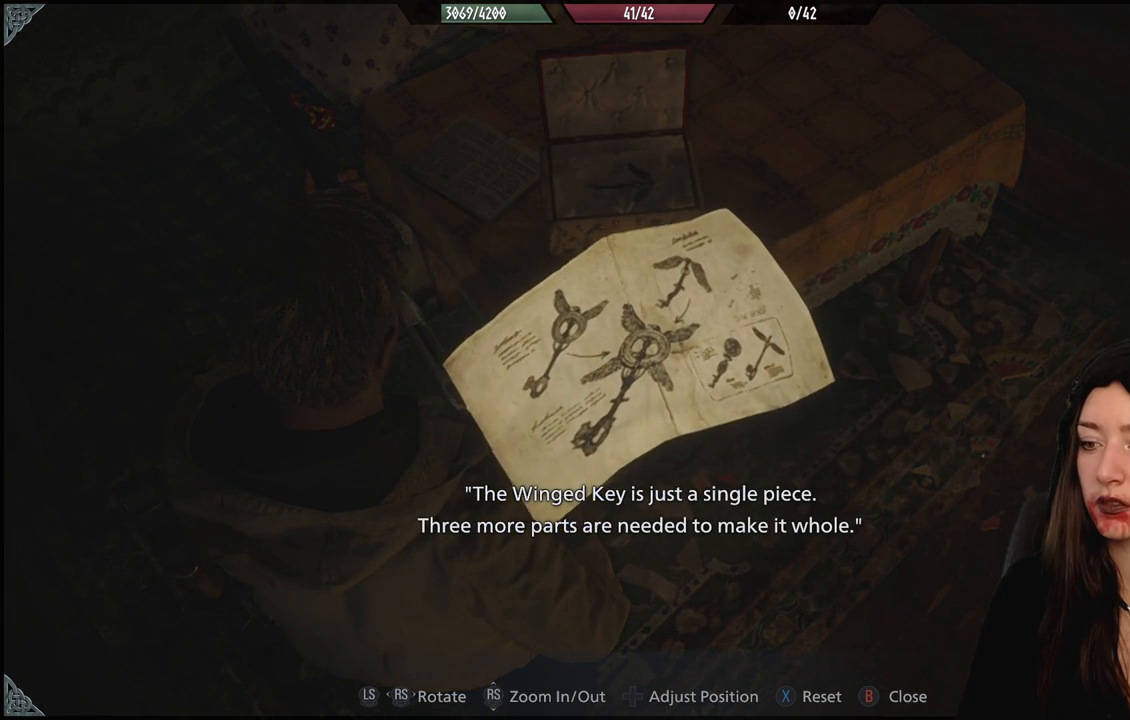
{"dt_ms": 500, "buttons": [], "left_stick": "center", "right_stick": "center", "events": [[283, "right_stick", "center"]]}
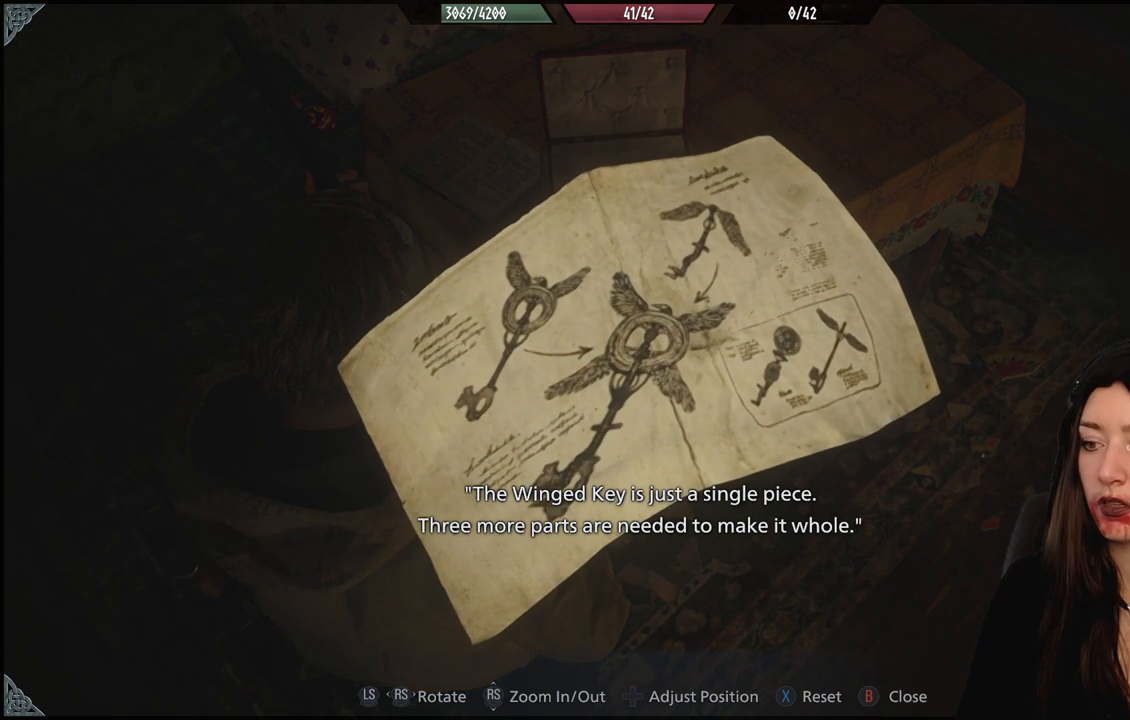
{"dt_ms": 500, "buttons": [], "left_stick": "center", "right_stick": "center", "events": []}
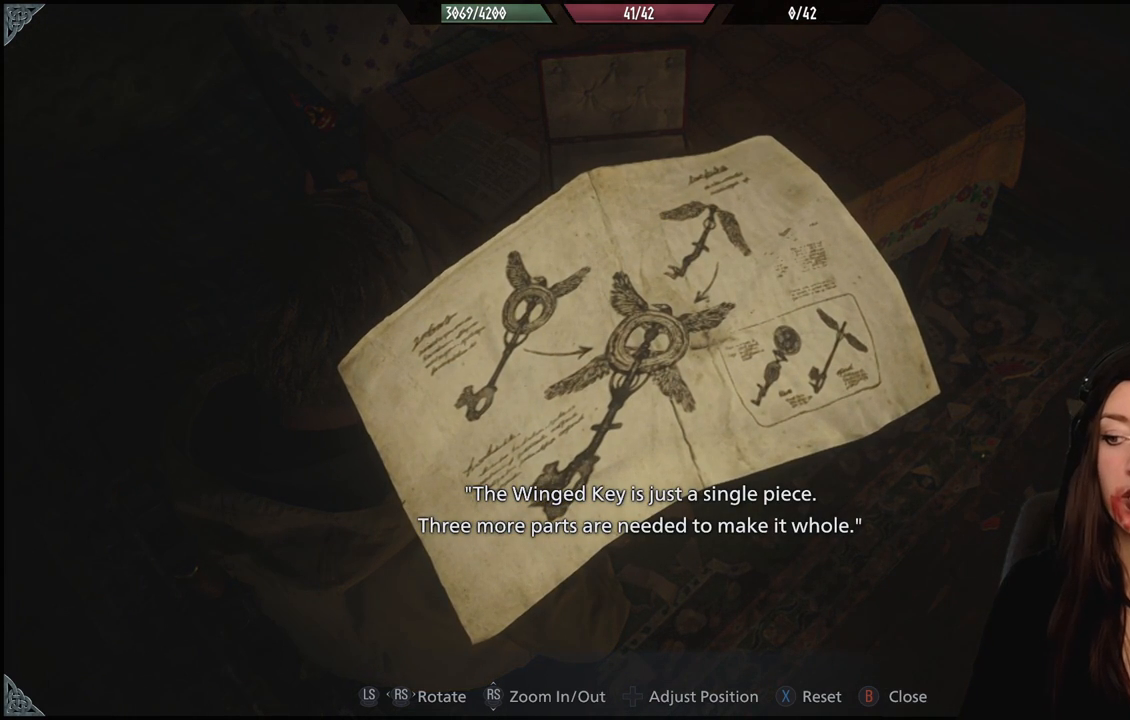
{"dt_ms": 500, "buttons": [], "left_stick": "center", "right_stick": "center", "events": []}
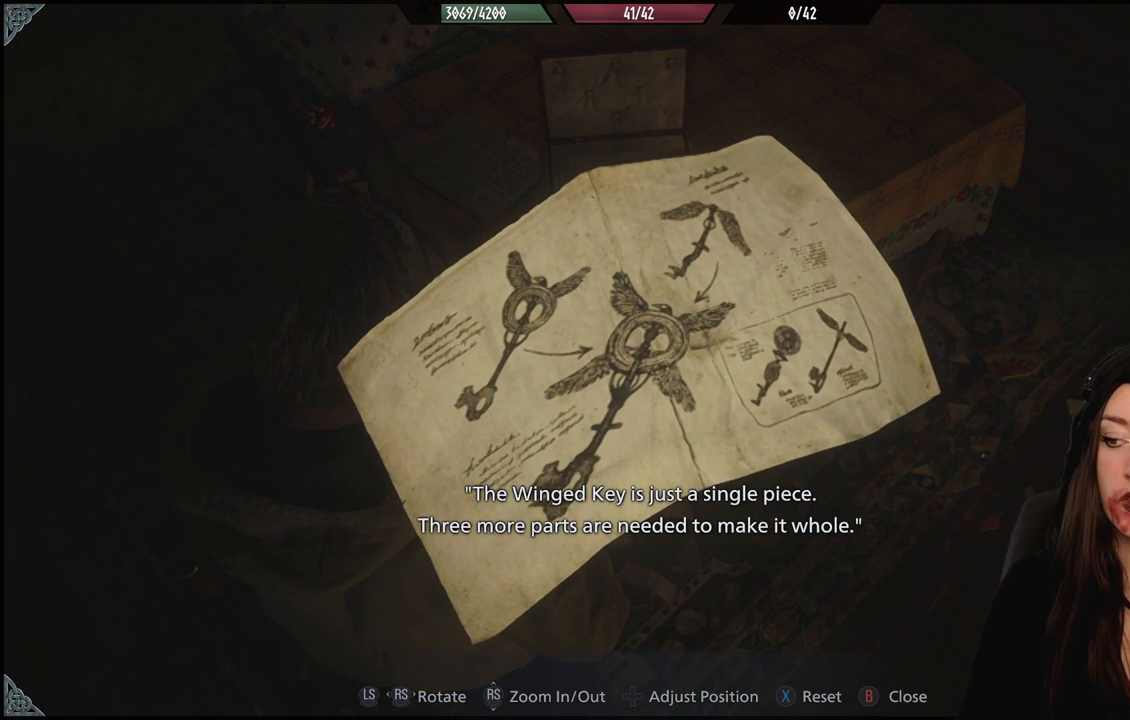
{"dt_ms": 500, "buttons": [], "left_stick": "center", "right_stick": "center", "events": []}
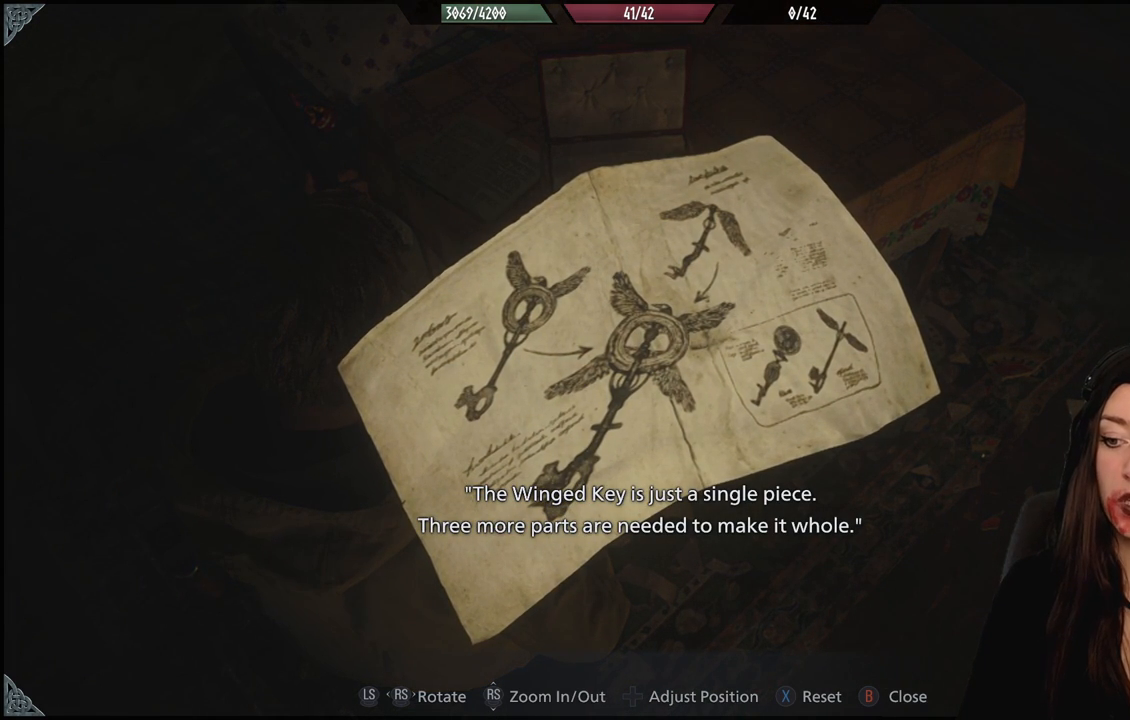
{"dt_ms": 500, "buttons": [], "left_stick": "center", "right_stick": "center", "events": []}
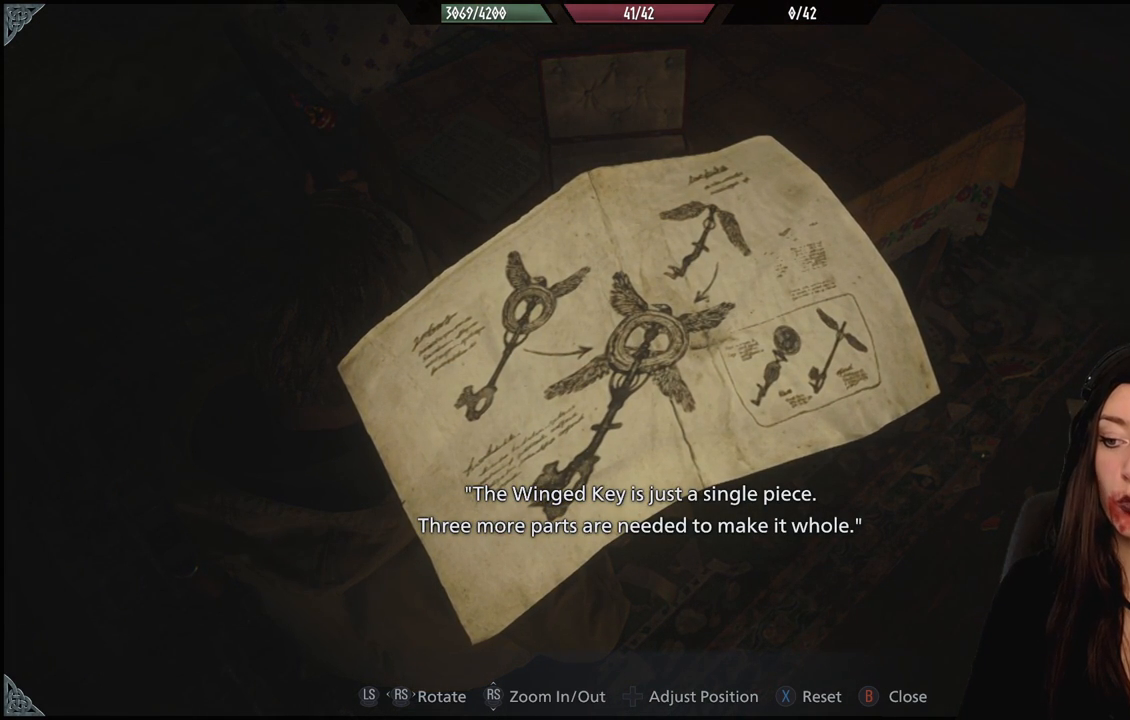
{"dt_ms": 500, "buttons": [], "left_stick": "center", "right_stick": "center", "events": []}
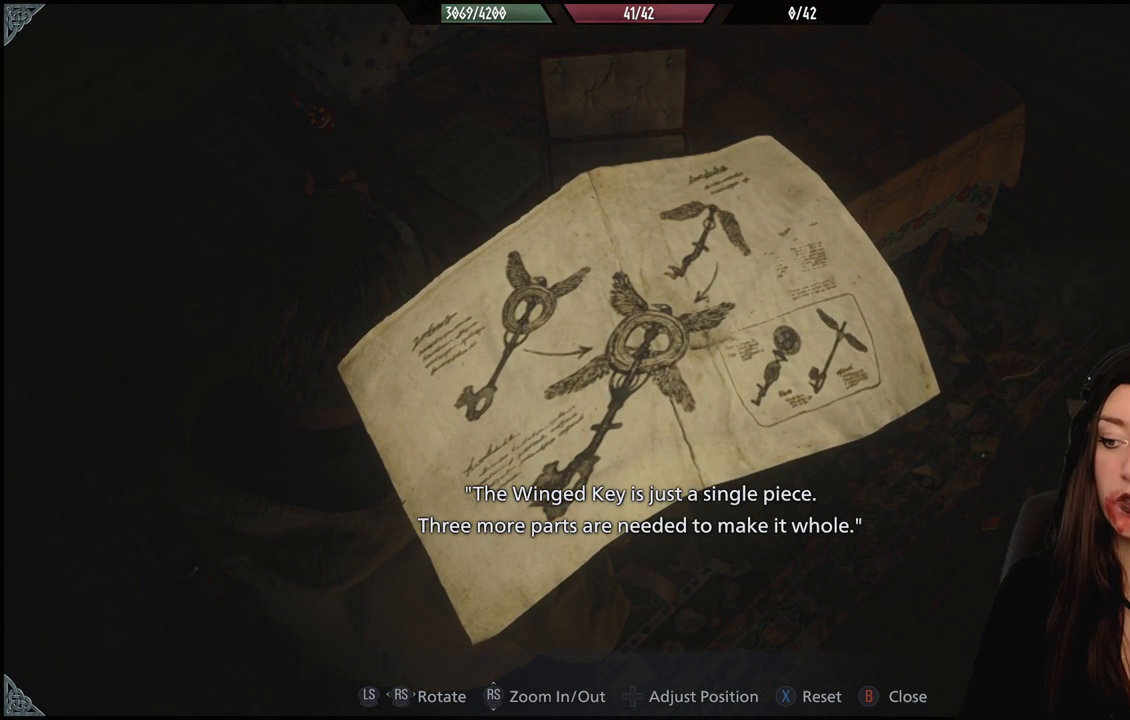
{"dt_ms": 500, "buttons": [], "left_stick": "left", "right_stick": "center", "events": [[400, "left_stick", "left"]]}
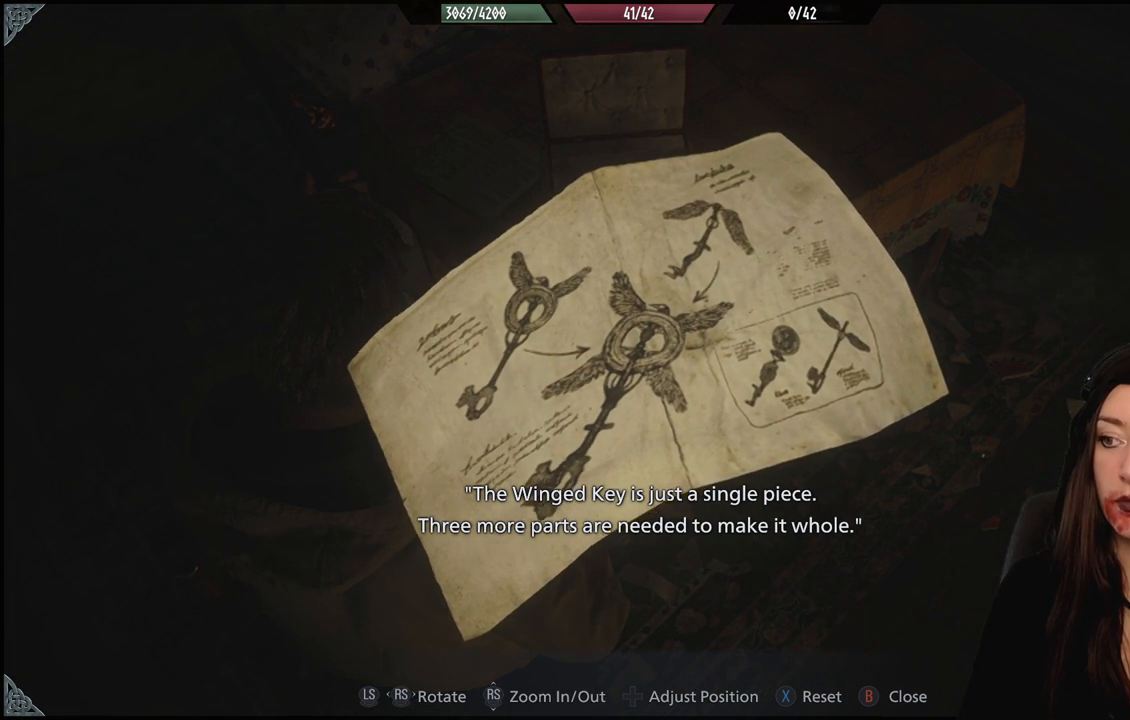
{"dt_ms": 1000, "buttons": [], "left_stick": "center", "right_stick": "center", "events": [[383, "left_stick", "center"], [500, "left_stick", "right"], [783, "left_stick", "center"]]}
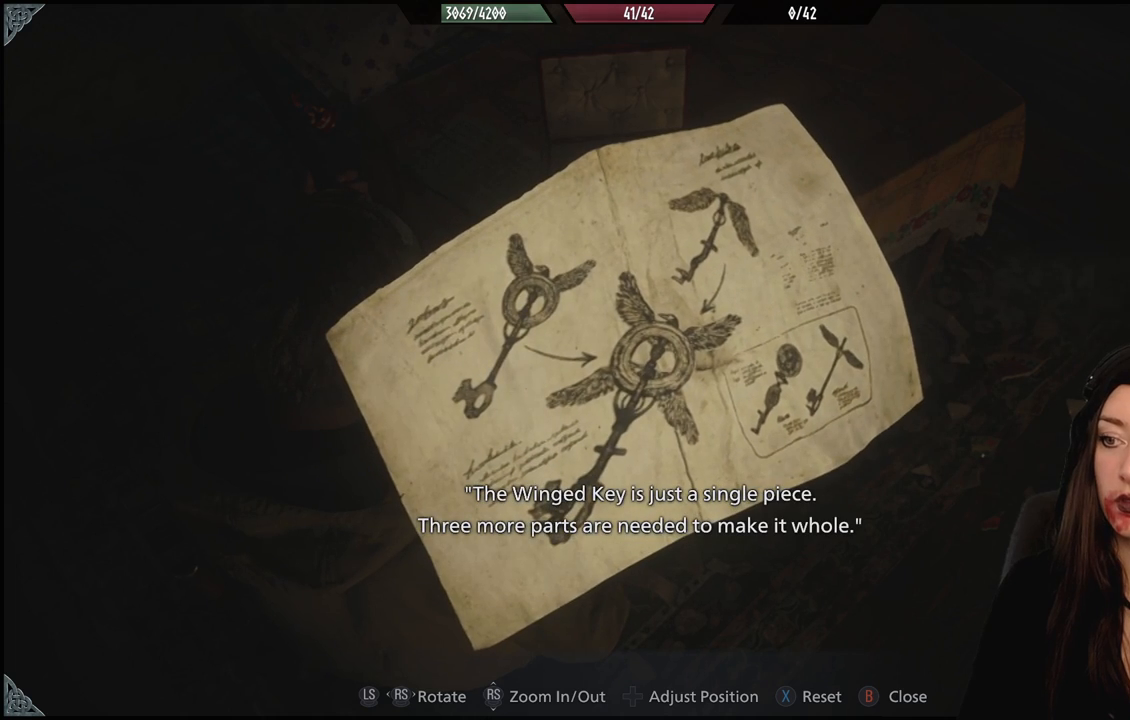
{"dt_ms": 500, "buttons": [], "left_stick": "left", "right_stick": "center", "events": [[233, "left_stick", "left"]]}
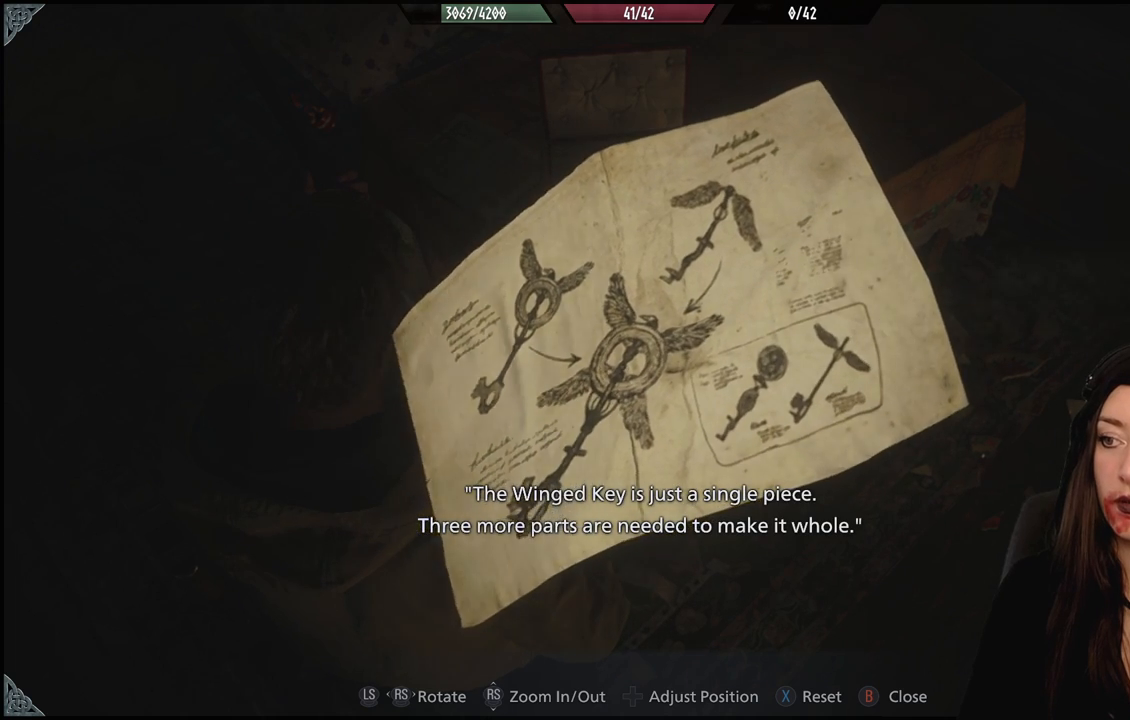
{"dt_ms": 500, "buttons": [], "left_stick": "left", "right_stick": "center", "events": []}